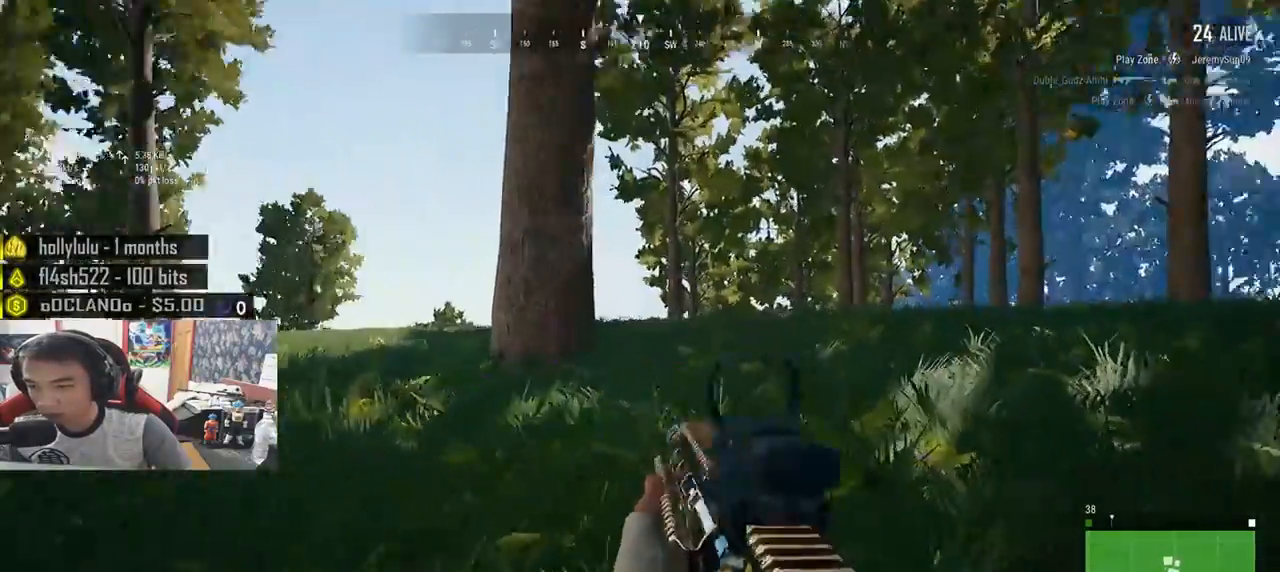
Gameplay with keyboard and mouse; each line is a JSON object with the keys and mouse buttons held at the frame after it. "events" lists presses ("down") and releases ("up") of "a", "c", "ctrl", "d", "e", "f", "q", "r", "s", "shift", "space", "tab", "v", "w", "x", "z", "mouse_left", "mouse_wheel", "mouse_right", "mouse_mb4" and "mouse_mb5" between this image and that frame as [ms after this image, input, new state], when the widget could be followed in between. "mouse_left", "mouse_wheel", "mouse_right", "mouse_mb4", "mouse_mb5" = the "left", "wheel", "right", "mb4", "mb5" buttons of the "mouse" list. No other keys are recorded. "wheel" means that the mouse wheel is clicked or scrolled. Mouse movement is not recorded.
{"keys": ["a"], "mouse": ["left"], "events": [[166, "a", "down"], [183, "d", "up"], [216, "w", "up"], [266, "a", "up"], [266, "d", "down"], [416, "a", "down"], [450, "d", "up"], [483, "mouse_left", "down"]]}
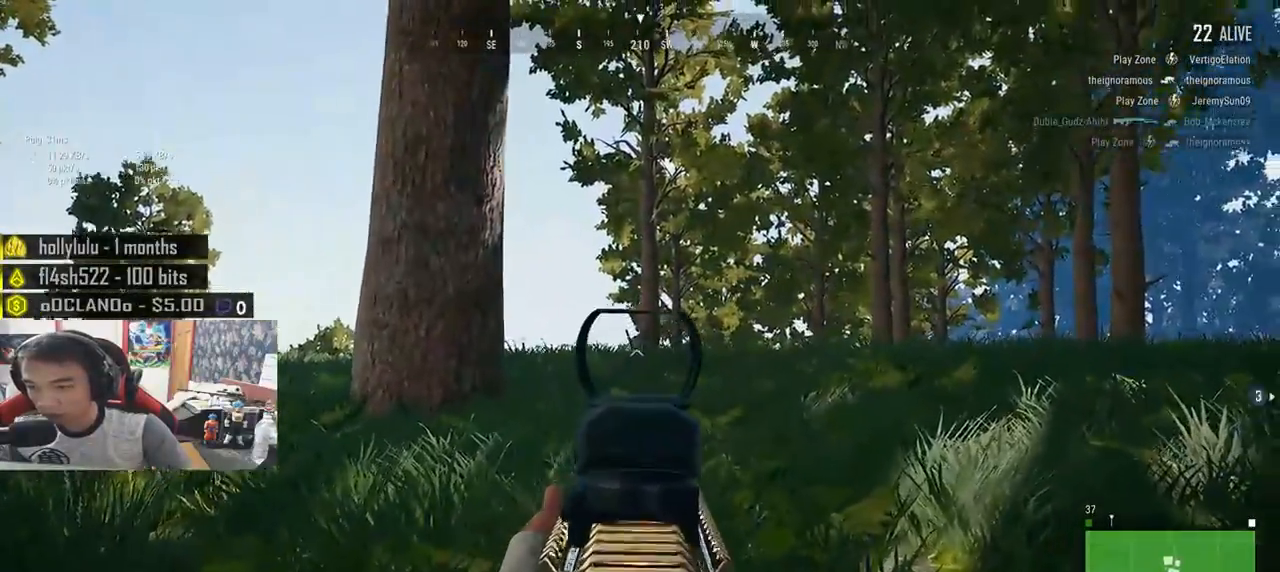
{"keys": ["a"], "mouse": [], "events": [[66, "mouse_left", "up"], [100, "d", "down"], [116, "a", "up"], [133, "mouse_left", "down"], [200, "mouse_left", "up"], [266, "mouse_left", "down"], [316, "a", "down"], [333, "mouse_left", "up"], [383, "d", "up"], [400, "mouse_left", "down"], [466, "mouse_left", "up"]]}
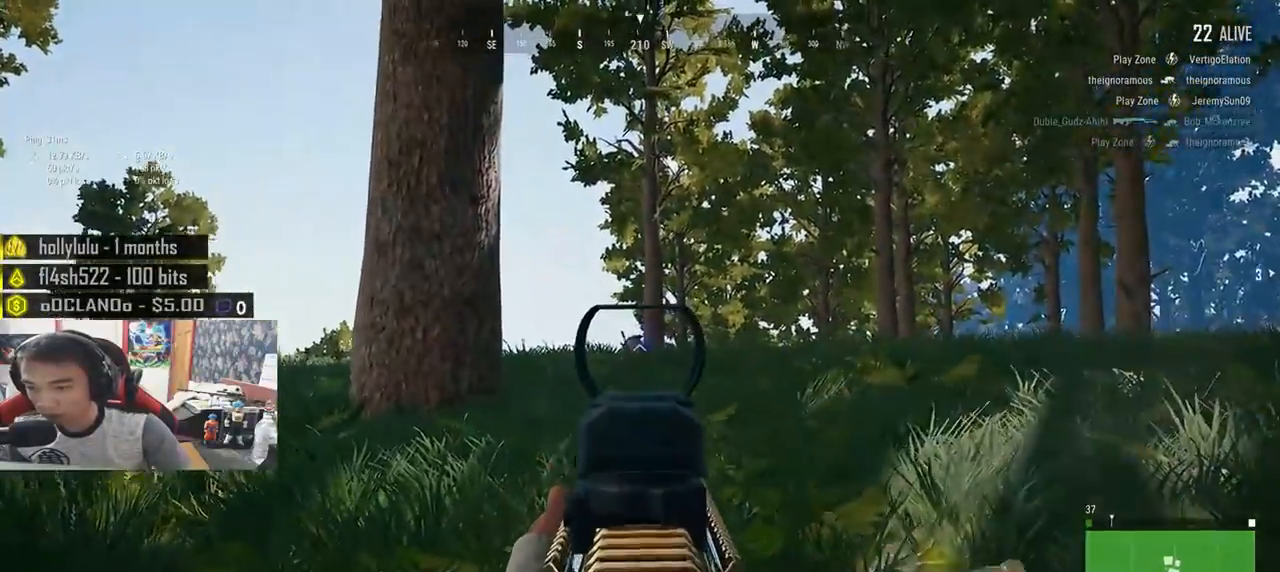
{"keys": ["a"], "mouse": [], "events": [[50, "mouse_left", "down"], [66, "a", "up"], [83, "d", "down"], [116, "mouse_left", "up"], [250, "mouse_left", "down"], [283, "a", "down"], [300, "d", "up"], [333, "mouse_left", "up"], [416, "mouse_left", "down"], [500, "mouse_left", "up"]]}
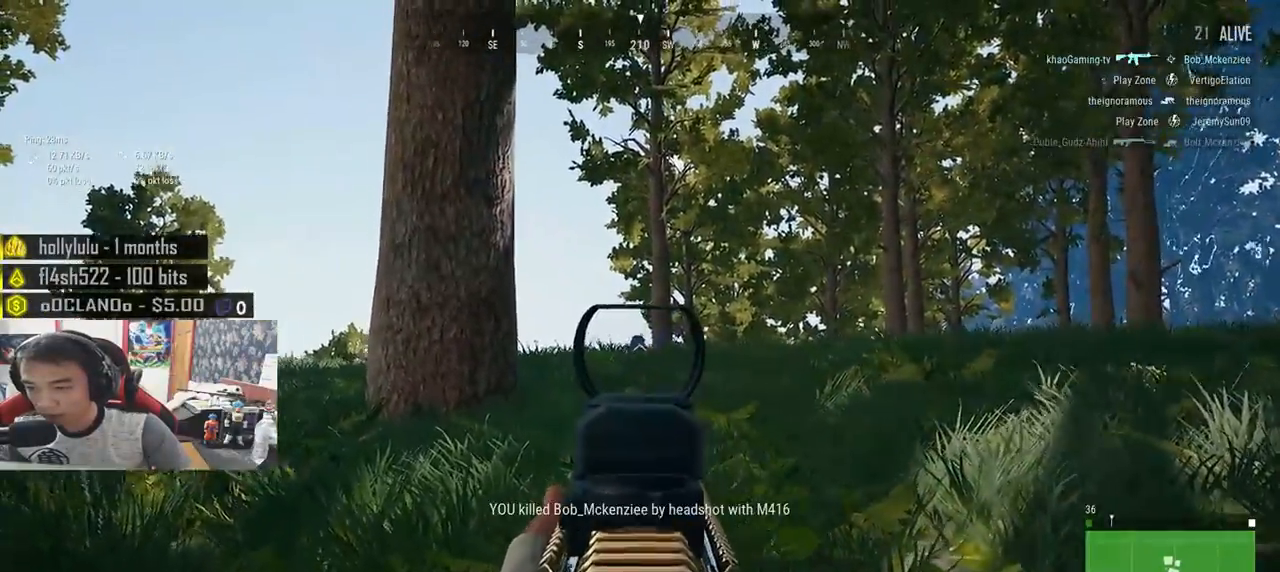
{"keys": ["a"], "mouse": [], "events": [[66, "s", "down"], [116, "mouse_right", "down"], [183, "mouse_right", "up"], [483, "s", "up"]]}
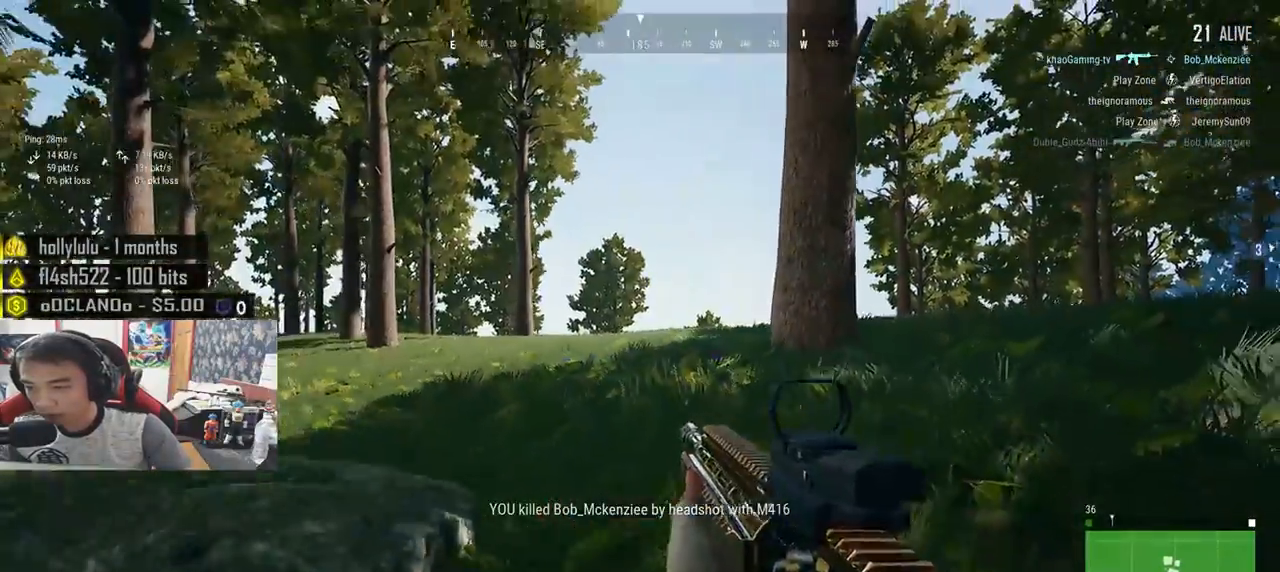
{"keys": ["d"], "mouse": [], "events": [[216, "s", "down"], [316, "a", "up"], [333, "d", "down"], [483, "s", "up"]]}
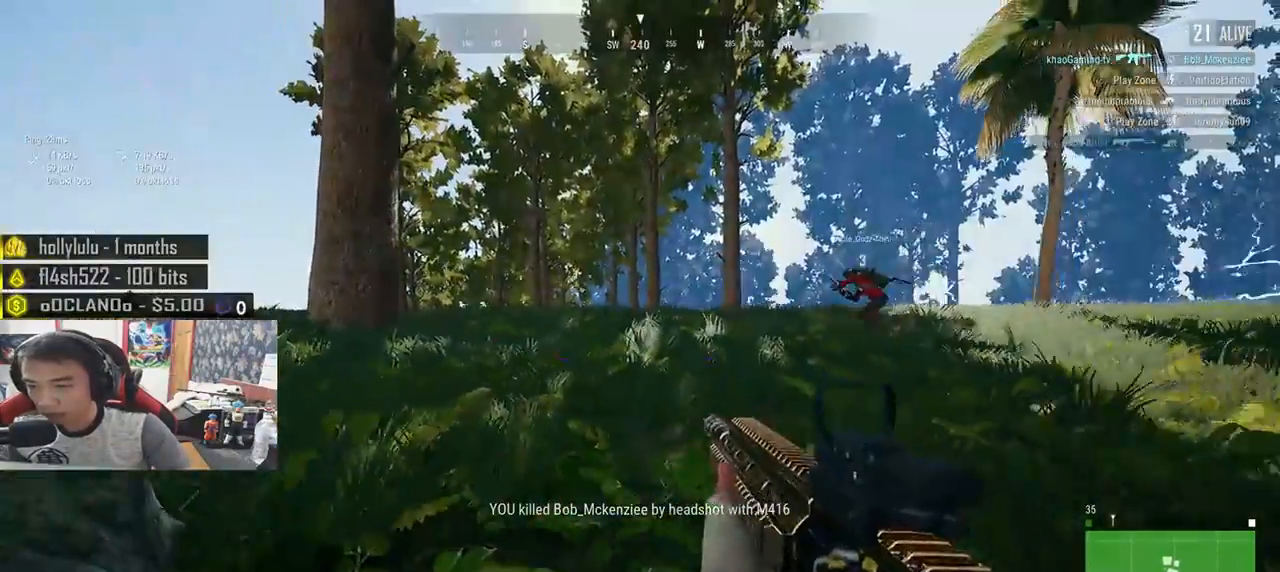
{"keys": ["w"], "mouse": [], "events": [[100, "w", "down"], [400, "d", "up"]]}
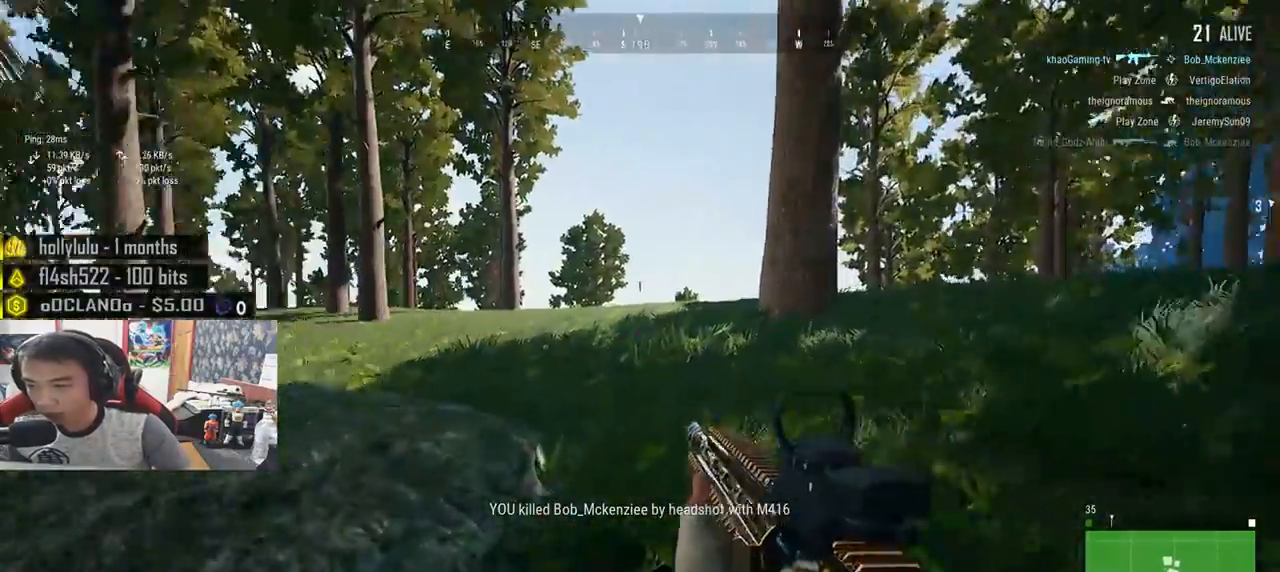
{"keys": ["d", "s"], "mouse": [], "events": [[16, "r", "down"], [83, "r", "up"], [150, "a", "down"], [200, "w", "up"], [350, "s", "down"], [483, "a", "up"], [483, "d", "down"]]}
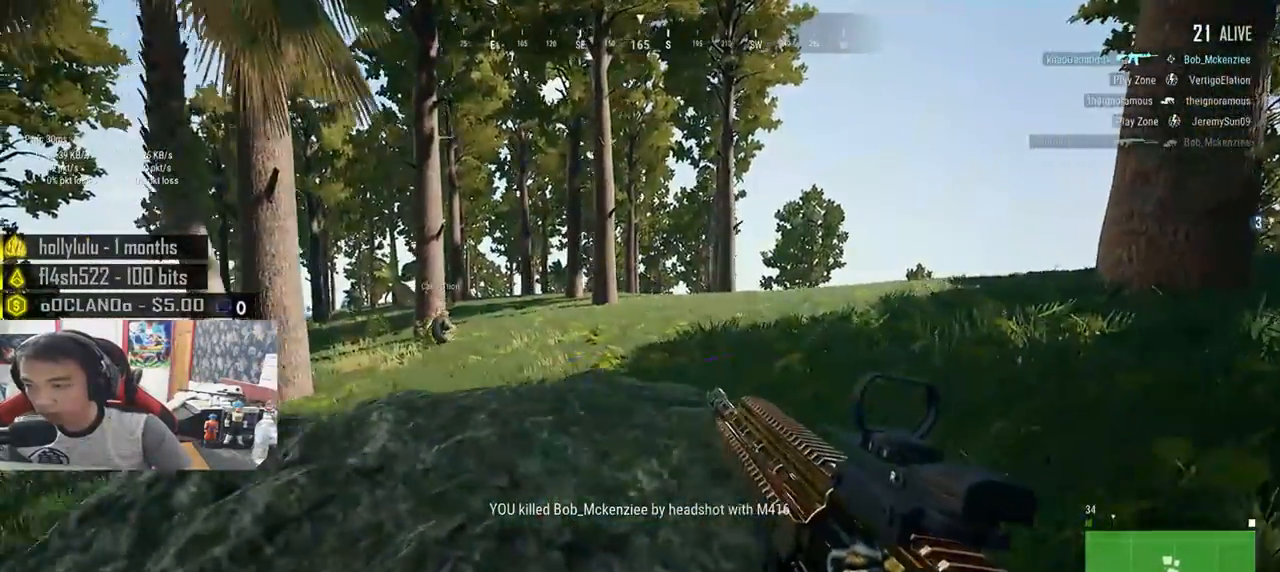
{"keys": ["a", "s"], "mouse": [], "events": [[200, "a", "down"], [200, "d", "up"]]}
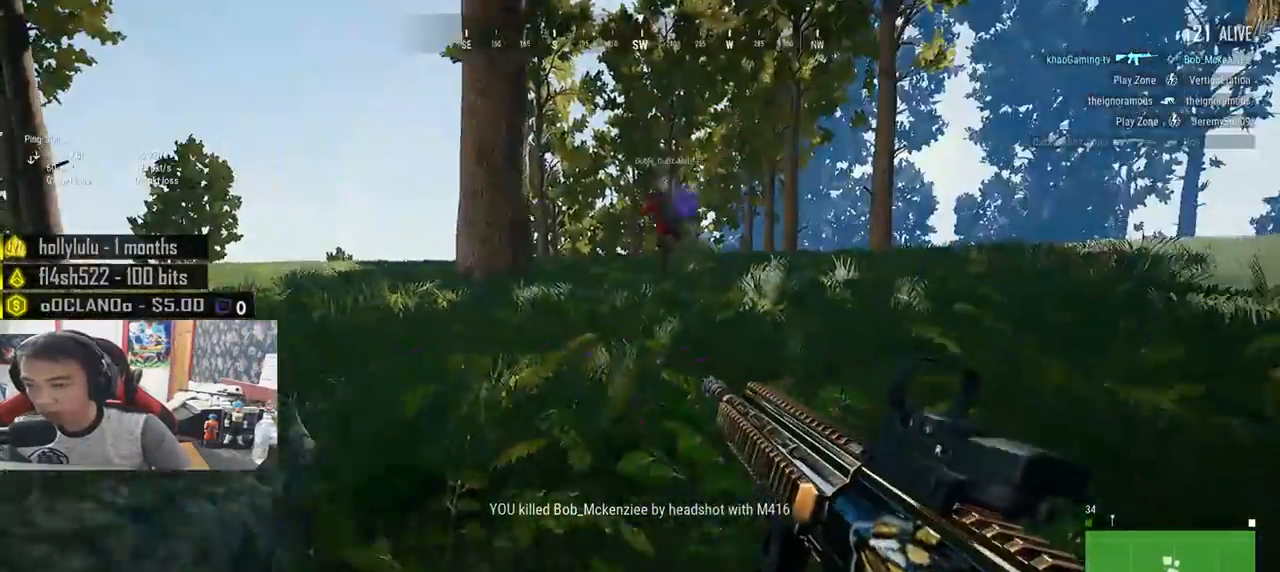
{"keys": ["d", "w"], "mouse": [], "events": [[250, "ctrl", "down"], [383, "a", "up"], [383, "ctrl", "up"], [383, "d", "down"], [400, "s", "up"], [483, "w", "down"]]}
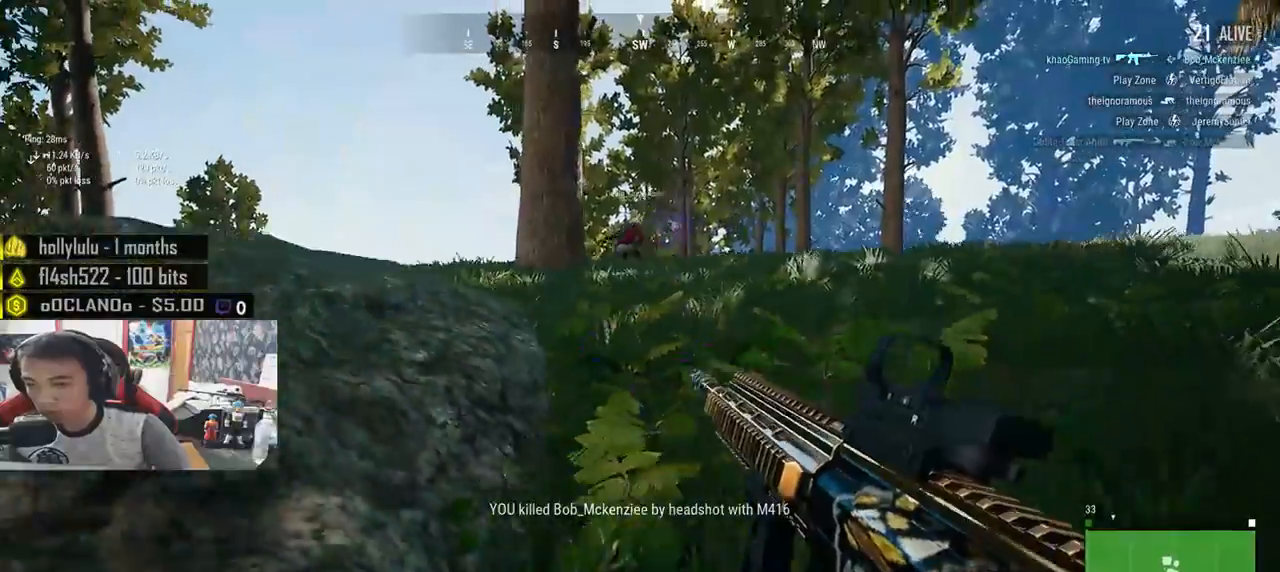
{"keys": ["shift", "w"], "mouse": [], "events": [[200, "shift", "down"], [216, "d", "up"]]}
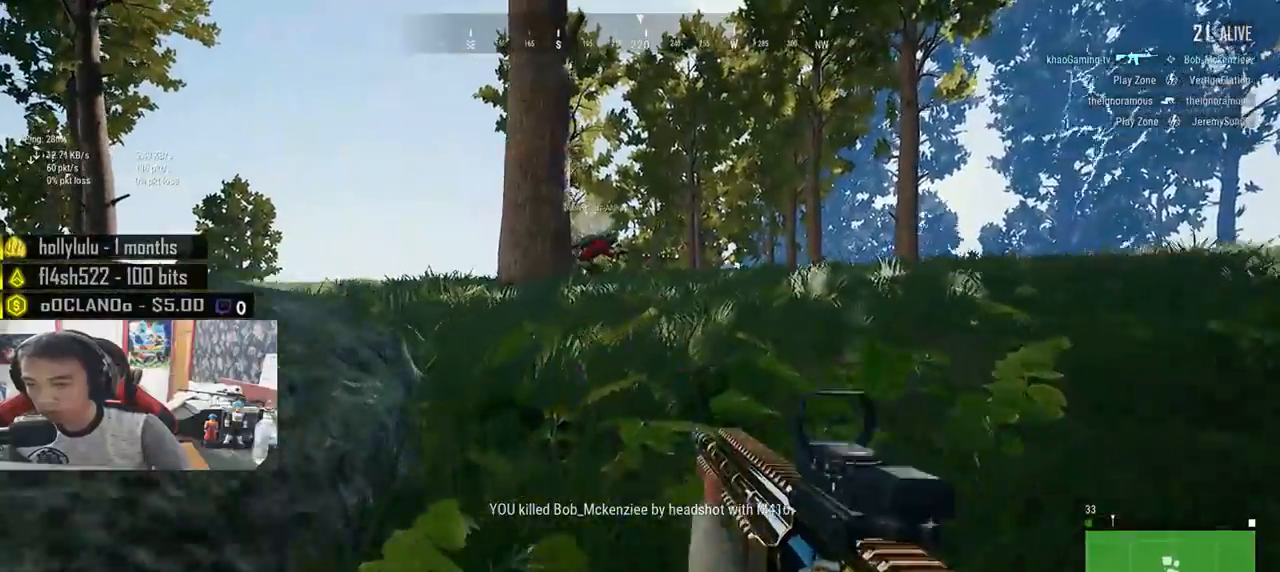
{"keys": ["shift", "w"], "mouse": [], "events": []}
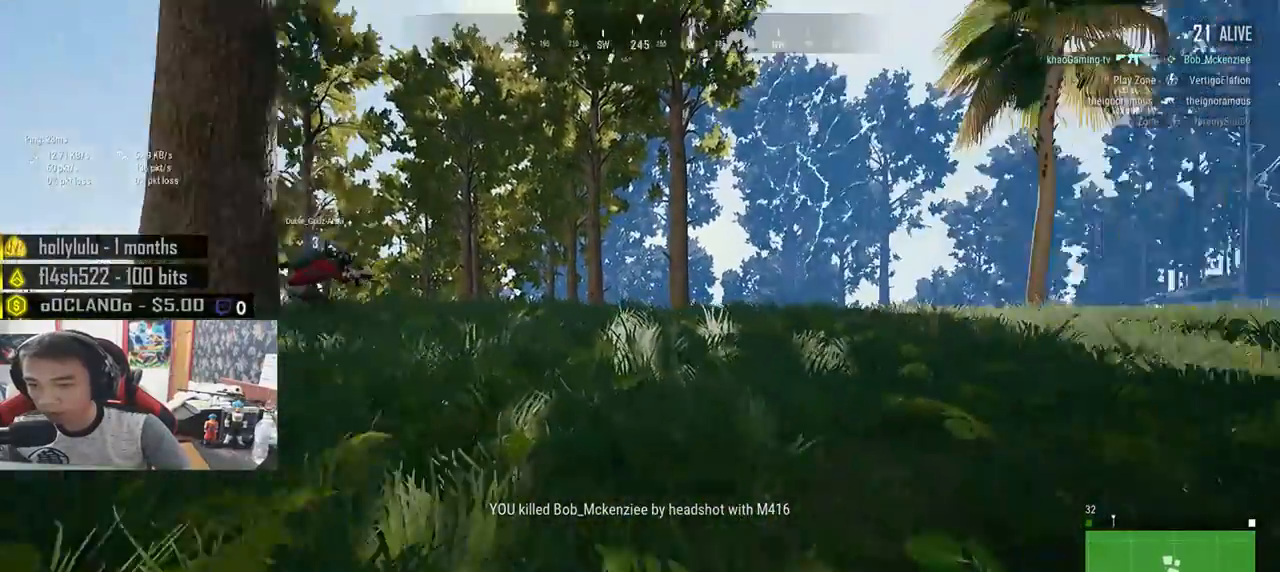
{"keys": ["shift", "w"], "mouse": [], "events": [[200, "ctrl", "down"], [300, "ctrl", "up"]]}
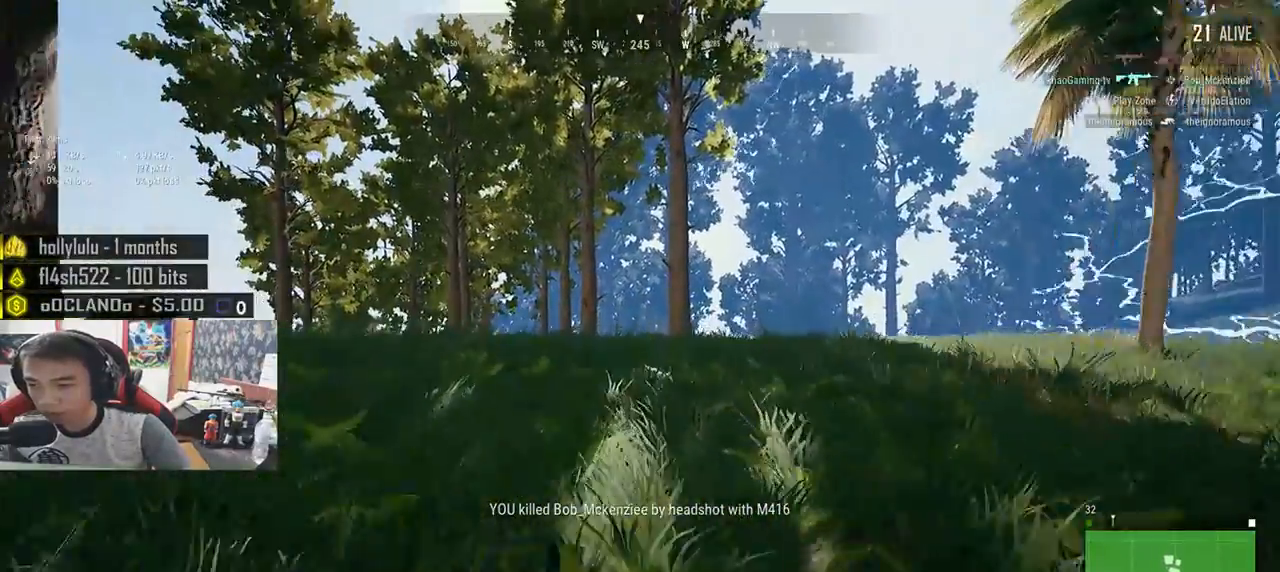
{"keys": ["w"], "mouse": [], "events": [[200, "d", "down"], [383, "shift", "up"], [416, "shift", "down"], [433, "shift", "up"], [500, "d", "up"]]}
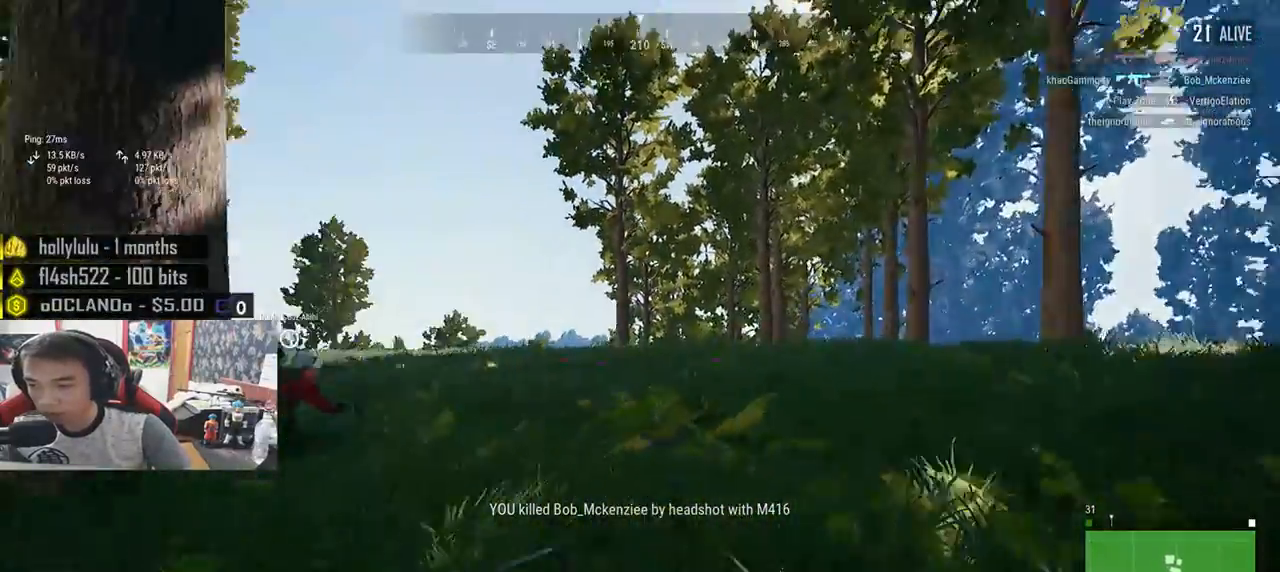
{"keys": ["a"], "mouse": [], "events": [[116, "a", "down"], [266, "mouse_right", "down"], [316, "mouse_right", "up"], [400, "w", "up"]]}
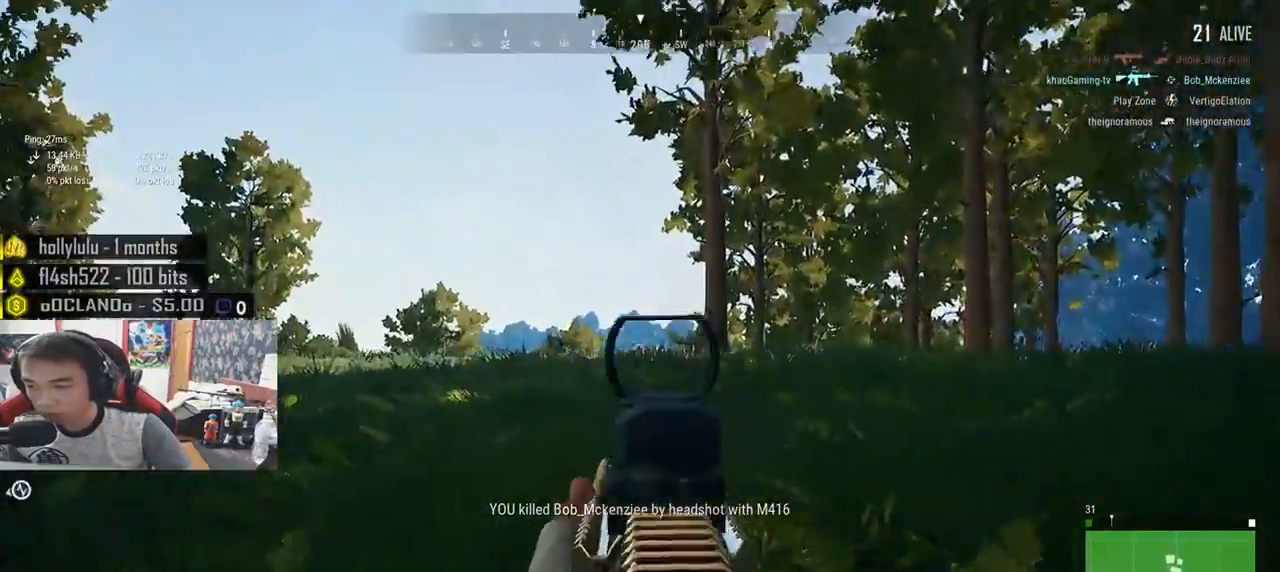
{"keys": ["a"], "mouse": ["left"], "events": [[66, "mouse_left", "down"], [100, "ctrl", "down"], [350, "ctrl", "up"]]}
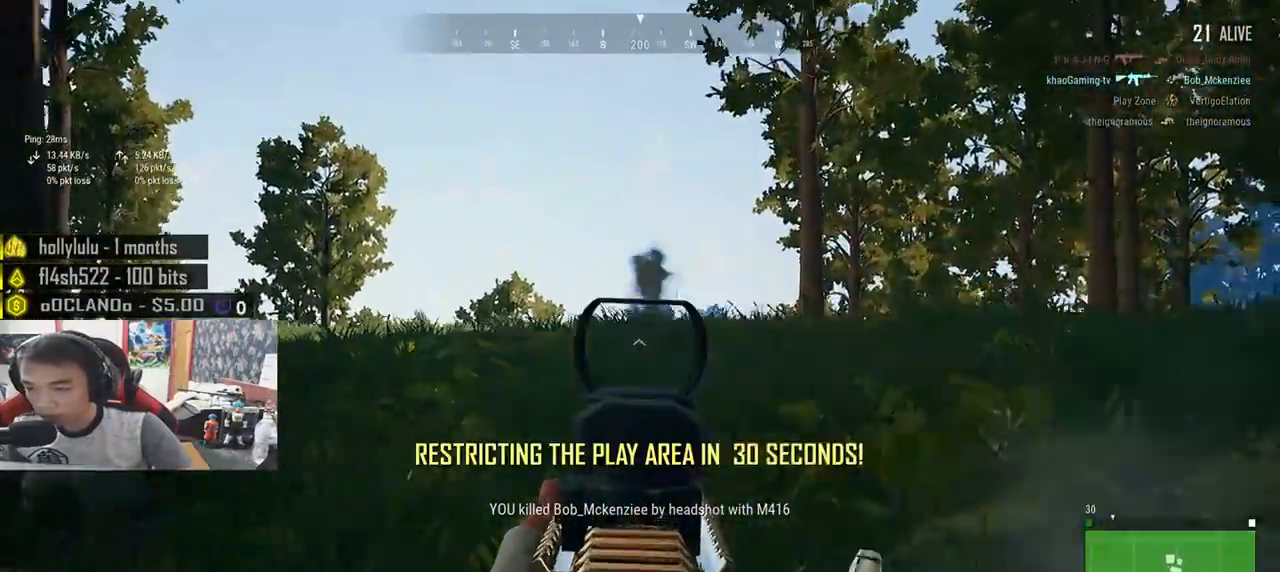
{"keys": ["ctrl", "w"], "mouse": ["left"], "events": [[33, "d", "down"], [50, "a", "up"], [200, "a", "down"], [216, "d", "up"], [266, "w", "down"], [300, "a", "up"], [433, "ctrl", "down"]]}
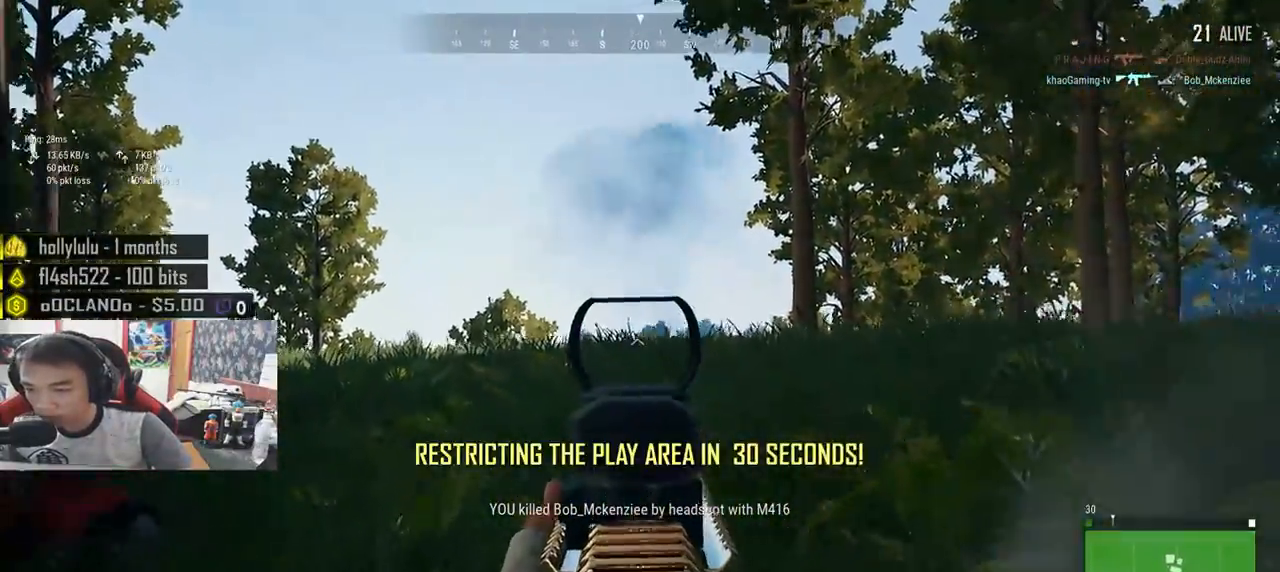
{"keys": ["d"], "mouse": ["left"], "events": [[33, "d", "down"], [83, "ctrl", "up"], [100, "w", "up"], [133, "w", "down"], [216, "w", "up"], [283, "a", "down"], [283, "d", "up"], [416, "d", "down"], [433, "a", "up"]]}
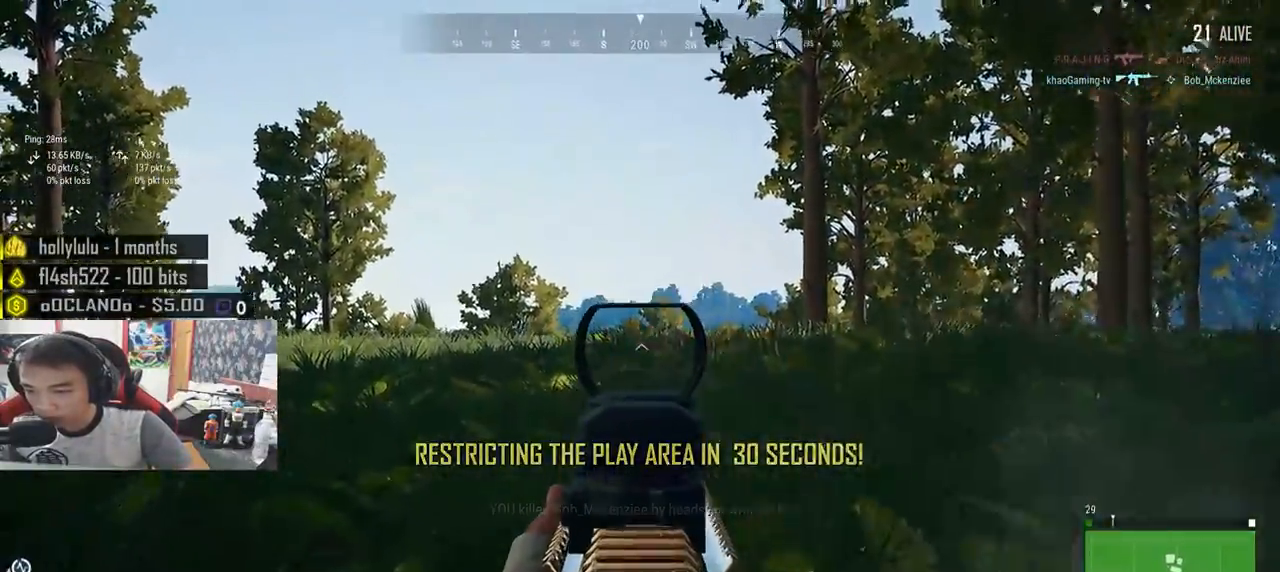
{"keys": ["a", "ctrl"], "mouse": ["left"], "events": [[150, "a", "down"], [183, "d", "up"], [483, "ctrl", "down"]]}
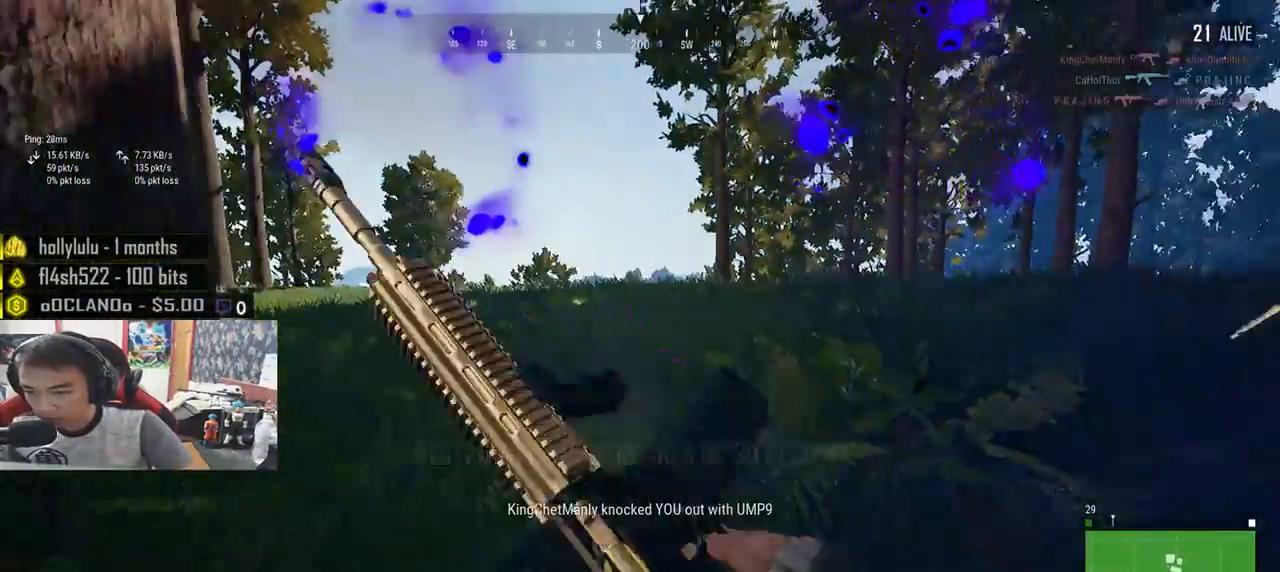
{"keys": ["a", "s"], "mouse": [], "events": [[33, "mouse_left", "up"], [50, "mouse_right", "down"], [133, "ctrl", "up"], [166, "mouse_right", "up"], [316, "s", "down"]]}
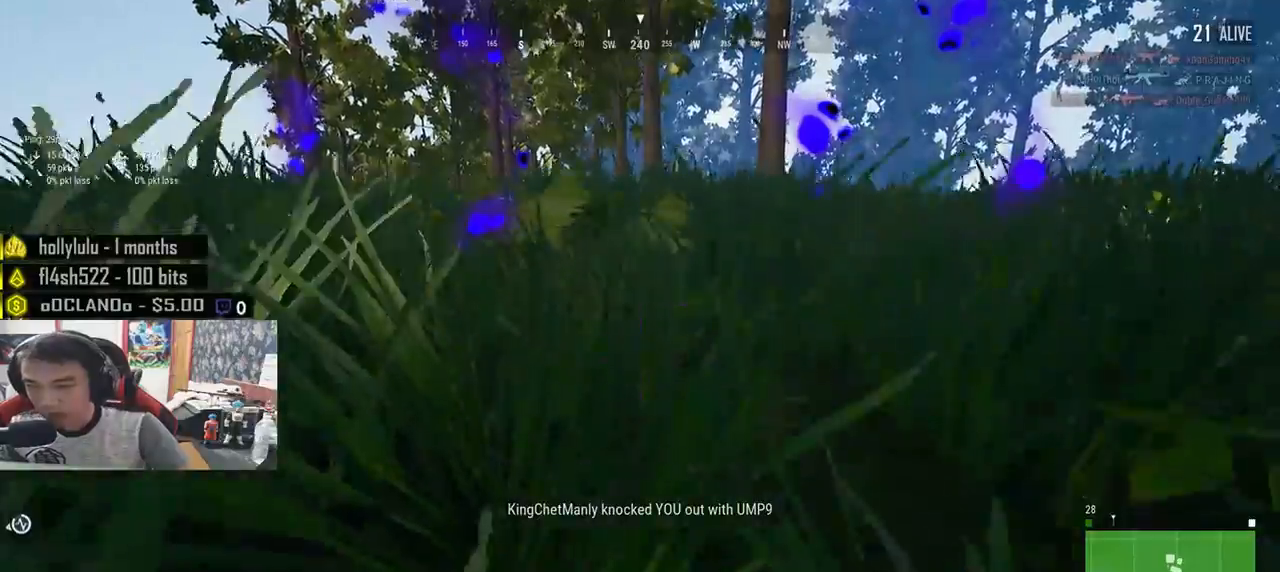
{"keys": ["w"], "mouse": [], "events": [[166, "s", "up"], [283, "w", "down"], [400, "a", "up"]]}
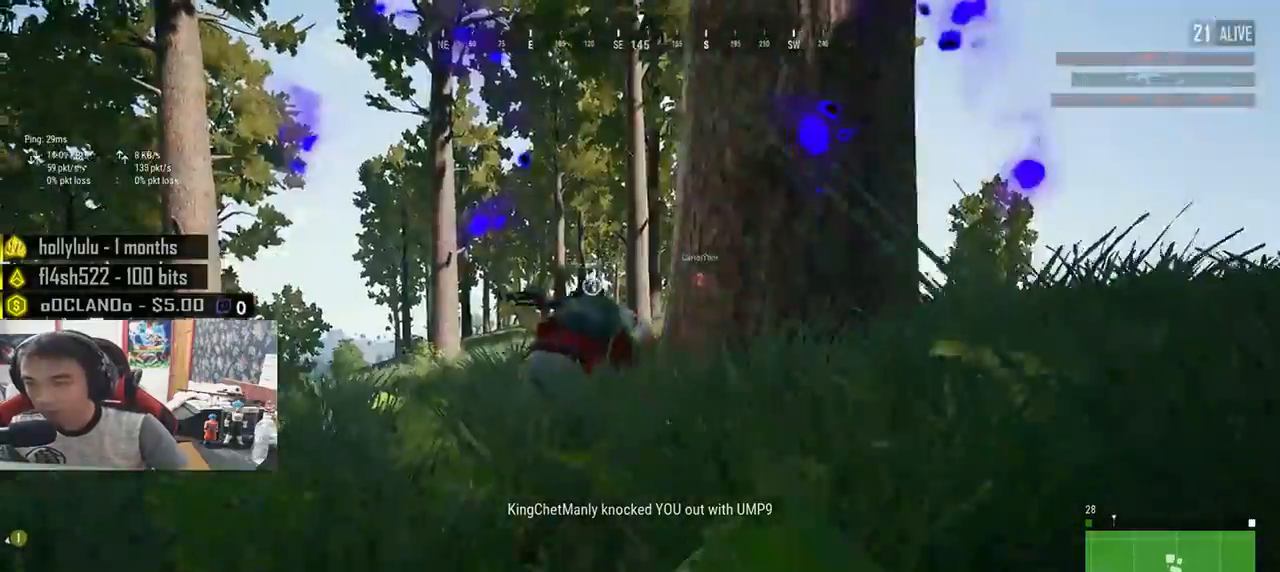
{"keys": ["shift", "w"], "mouse": [], "events": [[50, "shift", "down"]]}
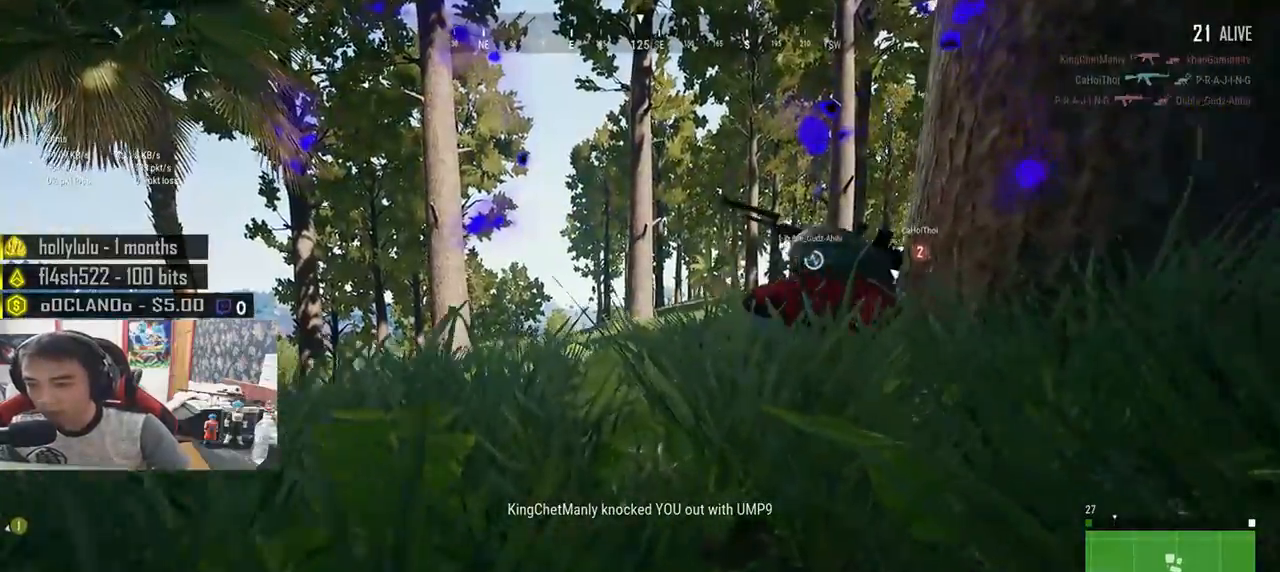
{"keys": ["shift", "w"], "mouse": [], "events": []}
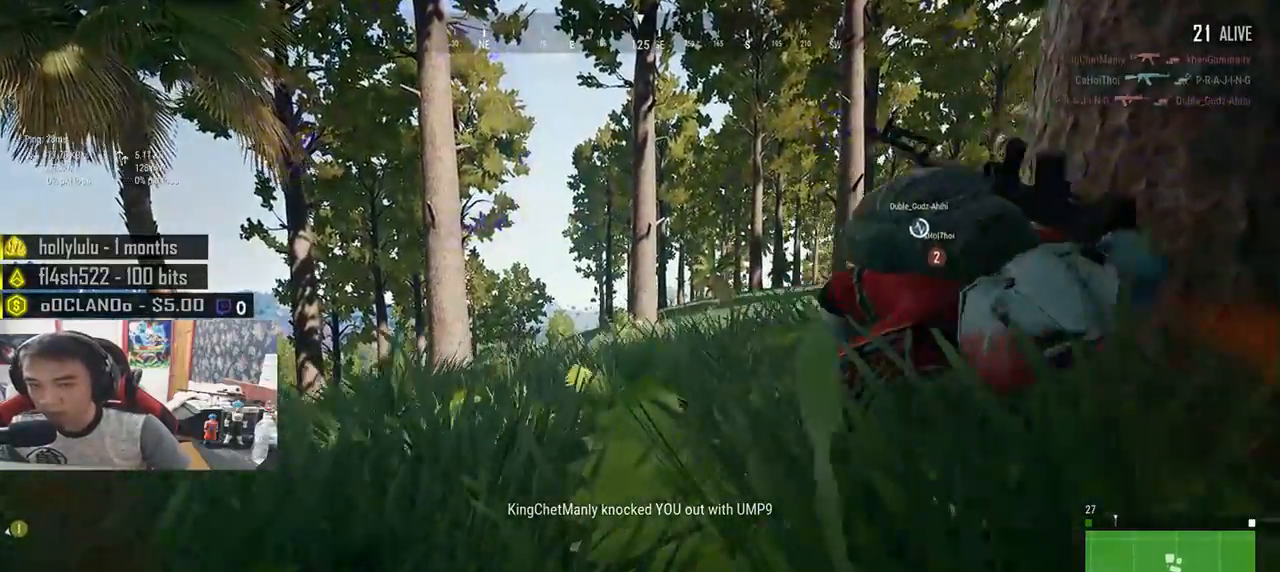
{"keys": ["shift", "w"], "mouse": [], "events": []}
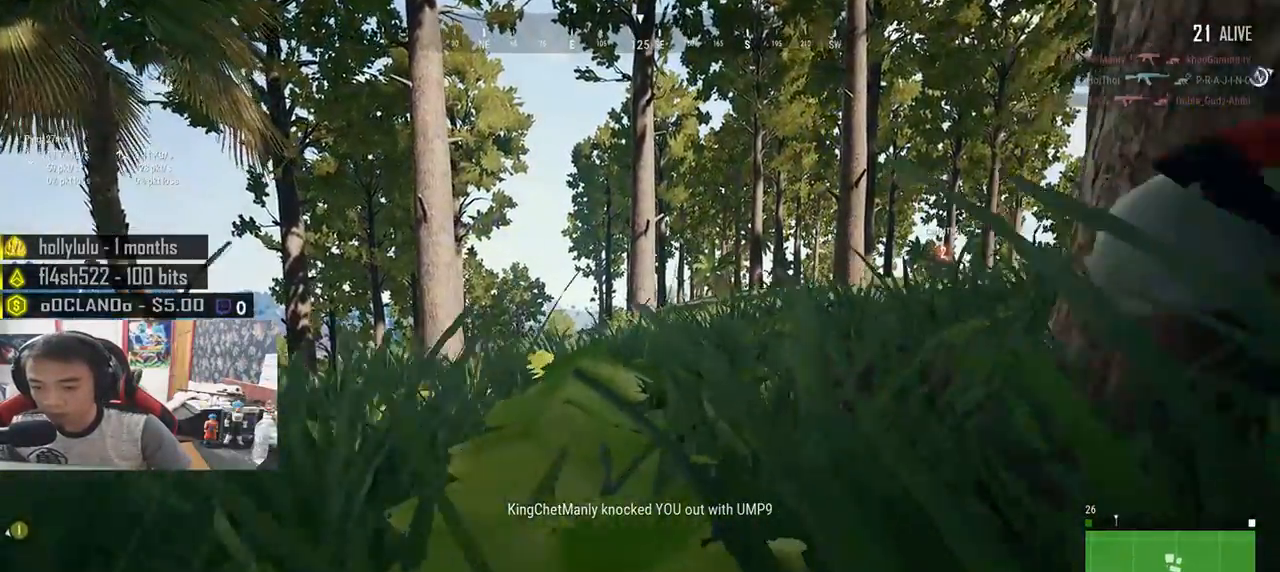
{"keys": ["shift", "w"], "mouse": [], "events": []}
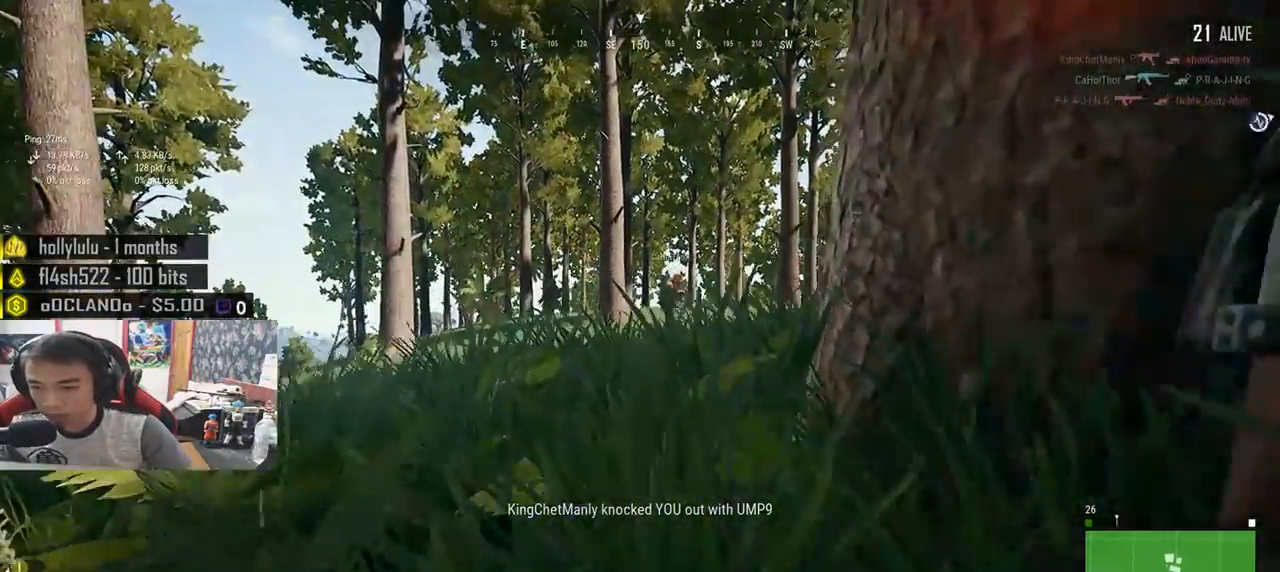
{"keys": ["shift", "w"], "mouse": [], "events": []}
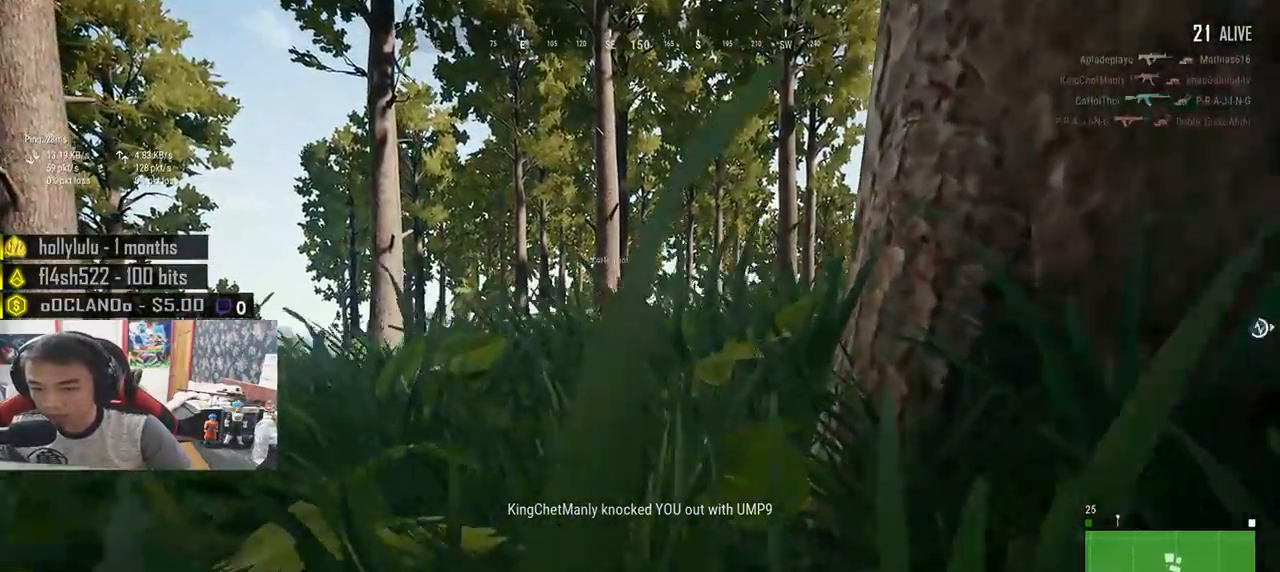
{"keys": ["shift", "w"], "mouse": [], "events": []}
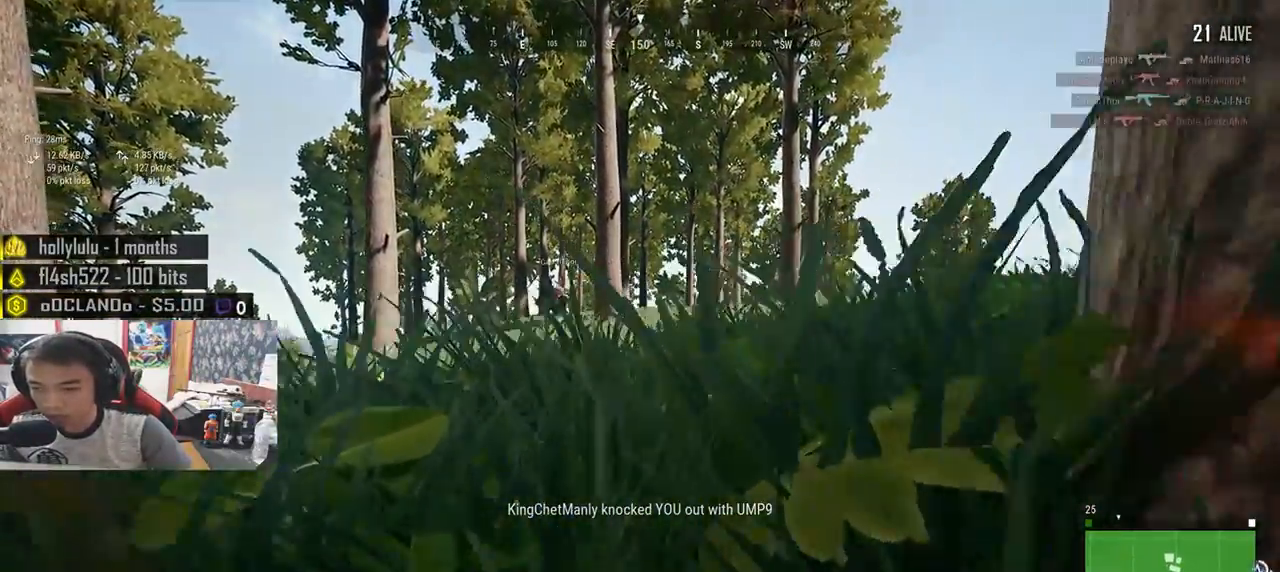
{"keys": ["shift", "w"], "mouse": [], "events": []}
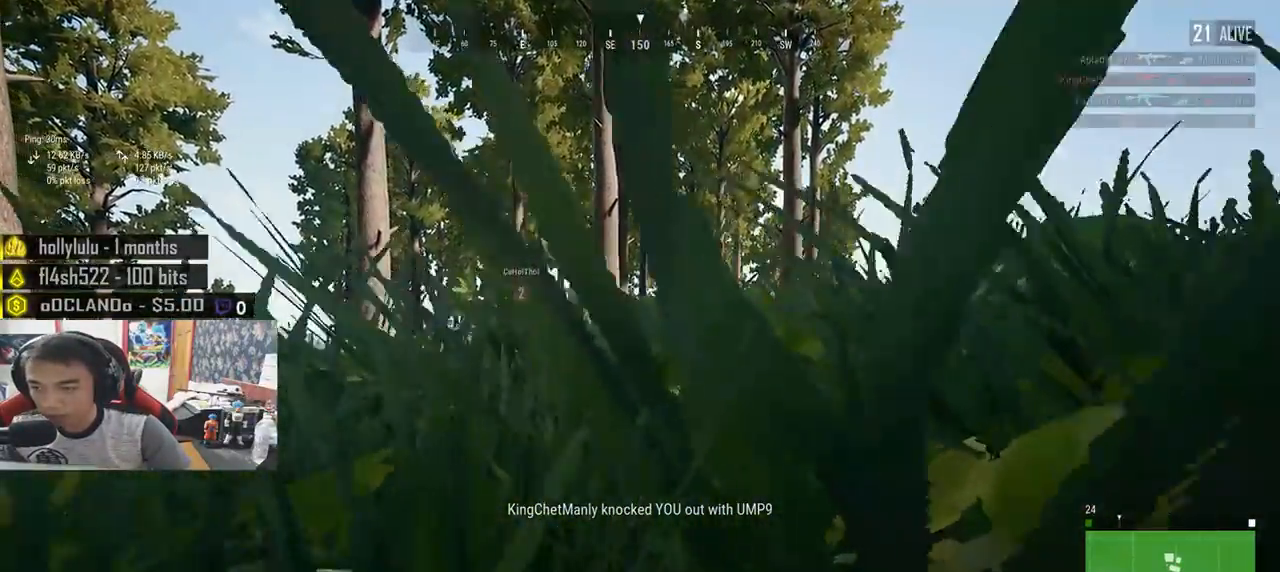
{"keys": ["w"], "mouse": [], "events": [[350, "shift", "up"]]}
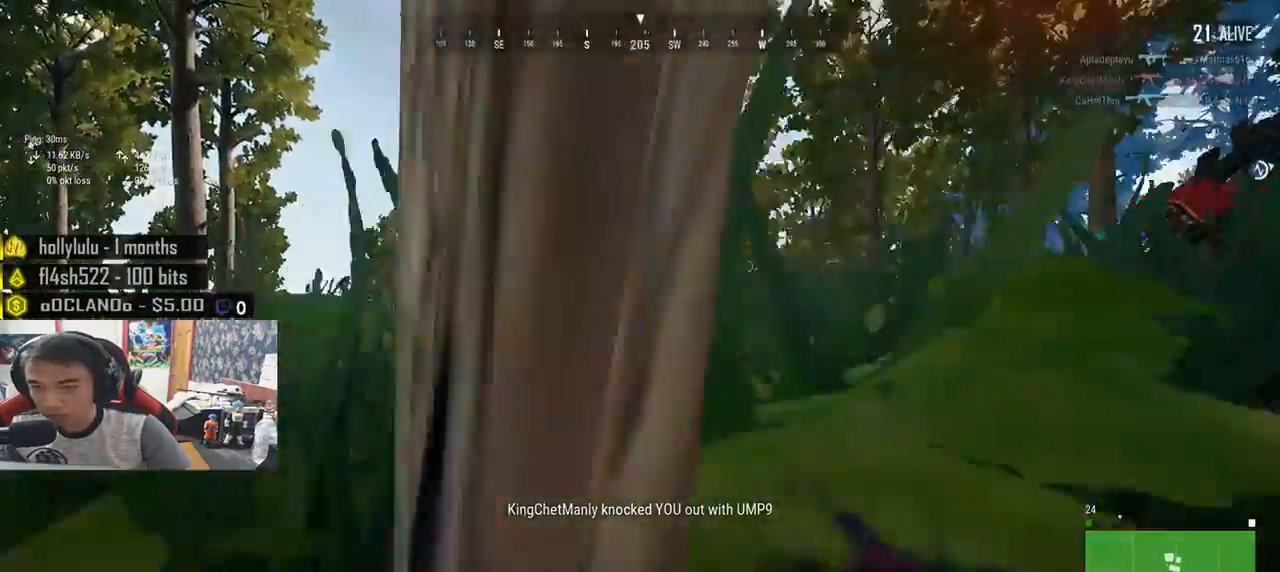
{"keys": [], "mouse": [], "events": [[283, "w", "up"]]}